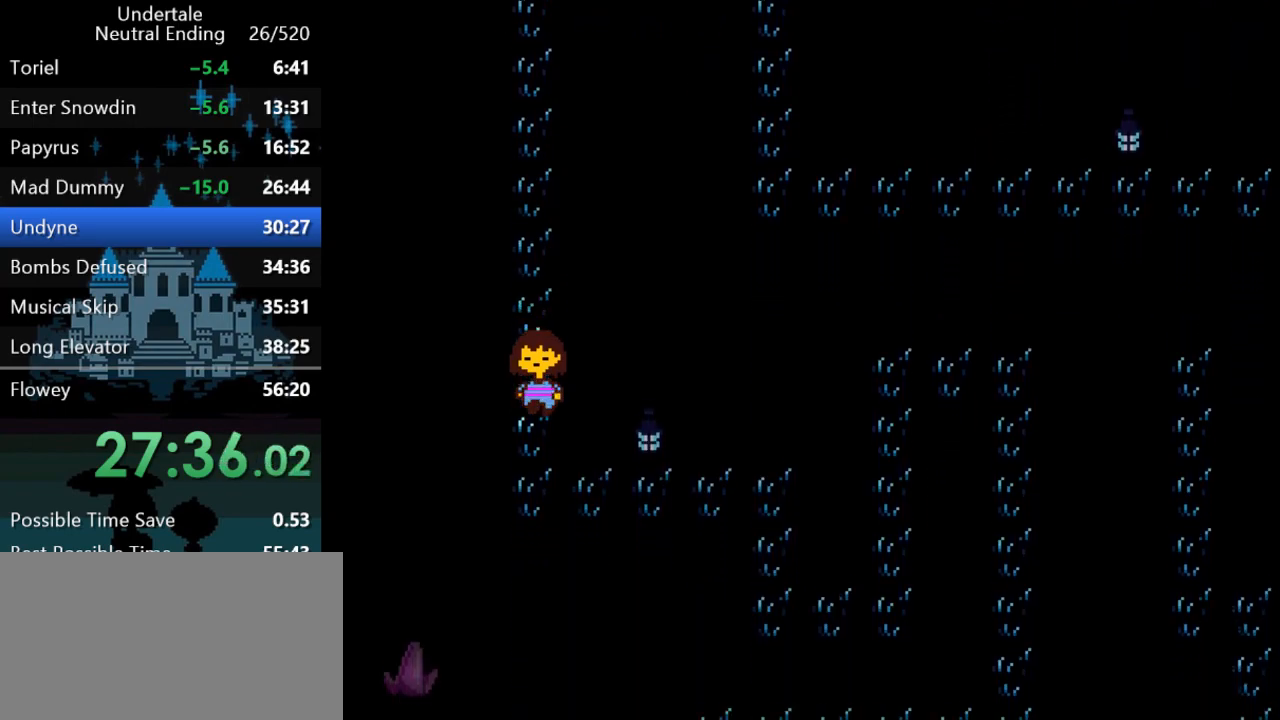
Gameplay with keyboard; each line is a JSON object with the keys held at the frame after it. "events" lists presses ("down") and releases ("up") of "c", "ctrl", "down", "left", "return", "right", "shift", "up", "x" and "z" between this image and that frame as [ms after this image, input, new state], when the widget could be followed in between. No other keys are recorded. Mouse input is not recorded.
{"keys": ["down", "right", "up"], "events": [[400, "up", "down"], [467, "z", "down"], [500, "z", "up"]]}
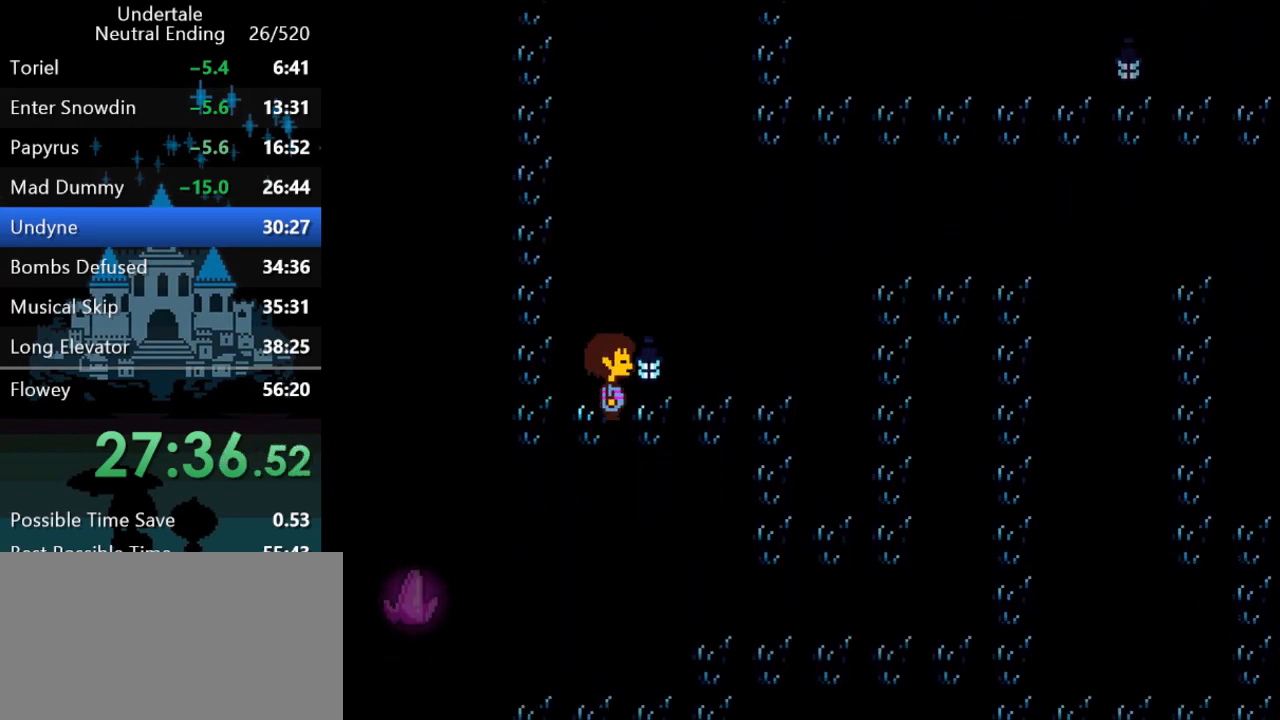
{"keys": ["down", "right"], "events": [[83, "z", "down"], [117, "z", "up"], [150, "z", "down"], [217, "up", "up"], [217, "z", "up"]]}
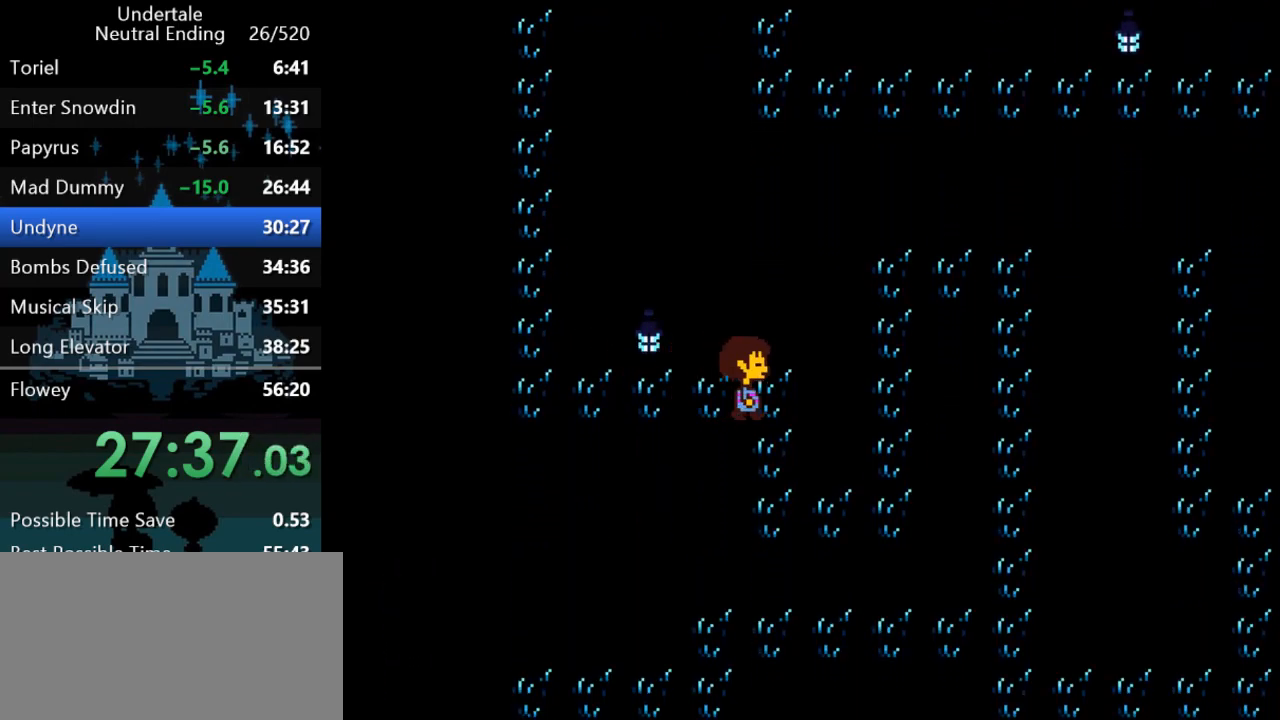
{"keys": ["down", "right"], "events": []}
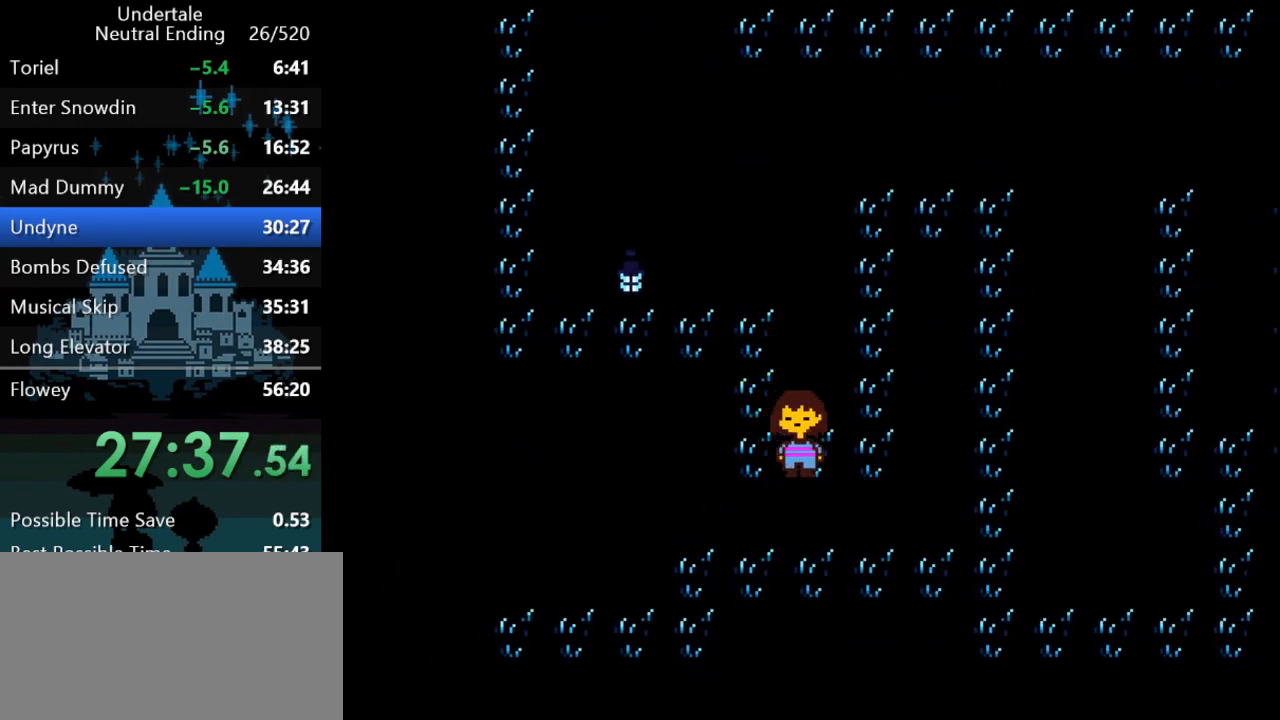
{"keys": ["right", "up"], "events": [[100, "down", "up"], [100, "up", "down"]]}
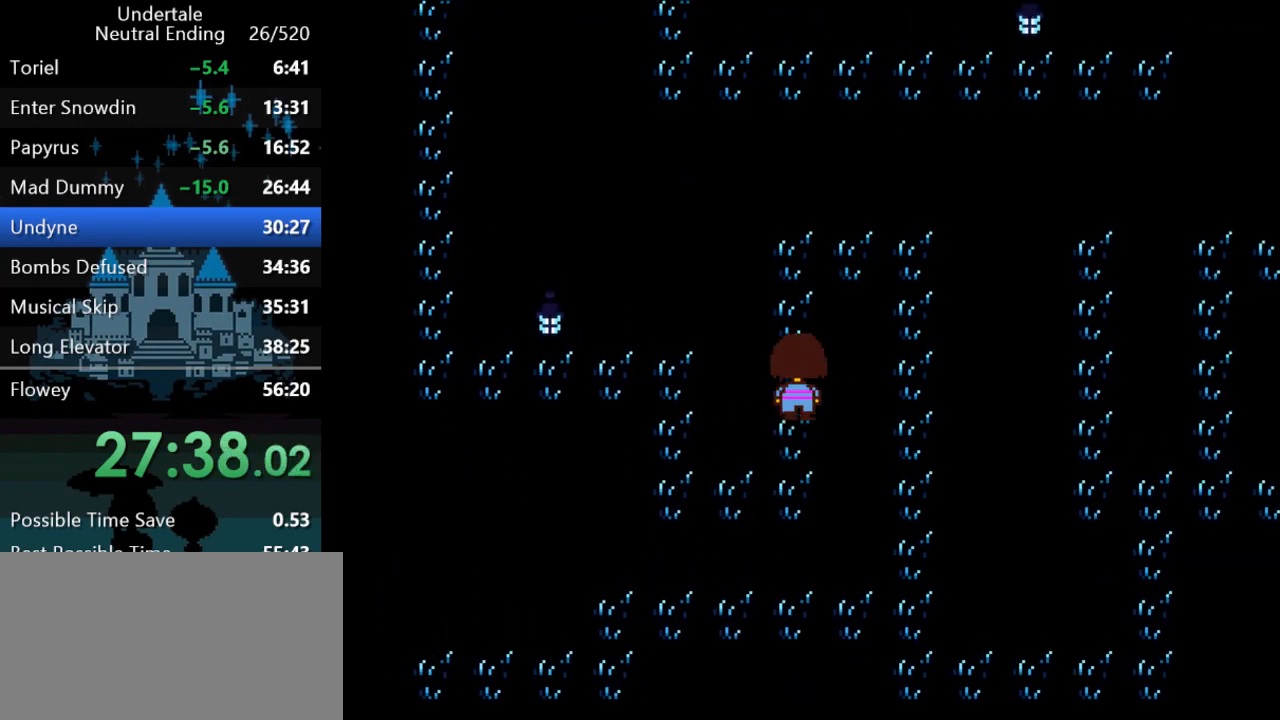
{"keys": ["right", "up"], "events": []}
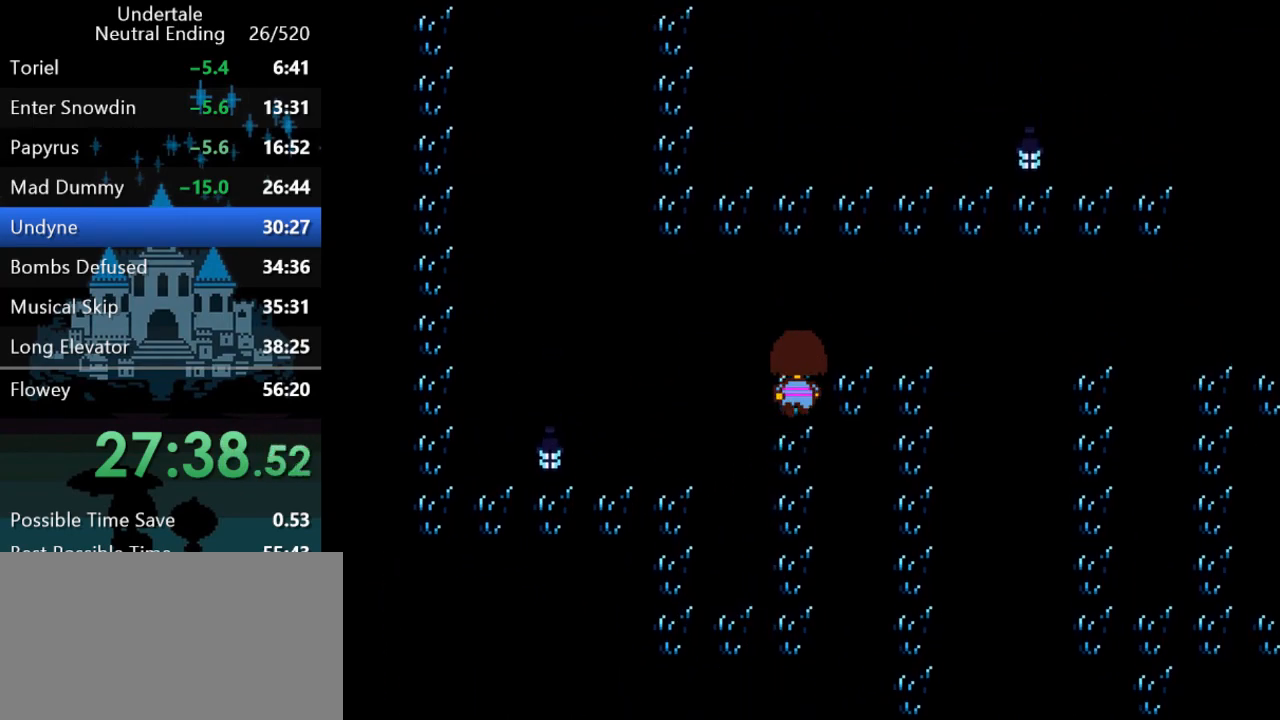
{"keys": ["down", "right"], "events": [[200, "down", "down"], [200, "up", "up"]]}
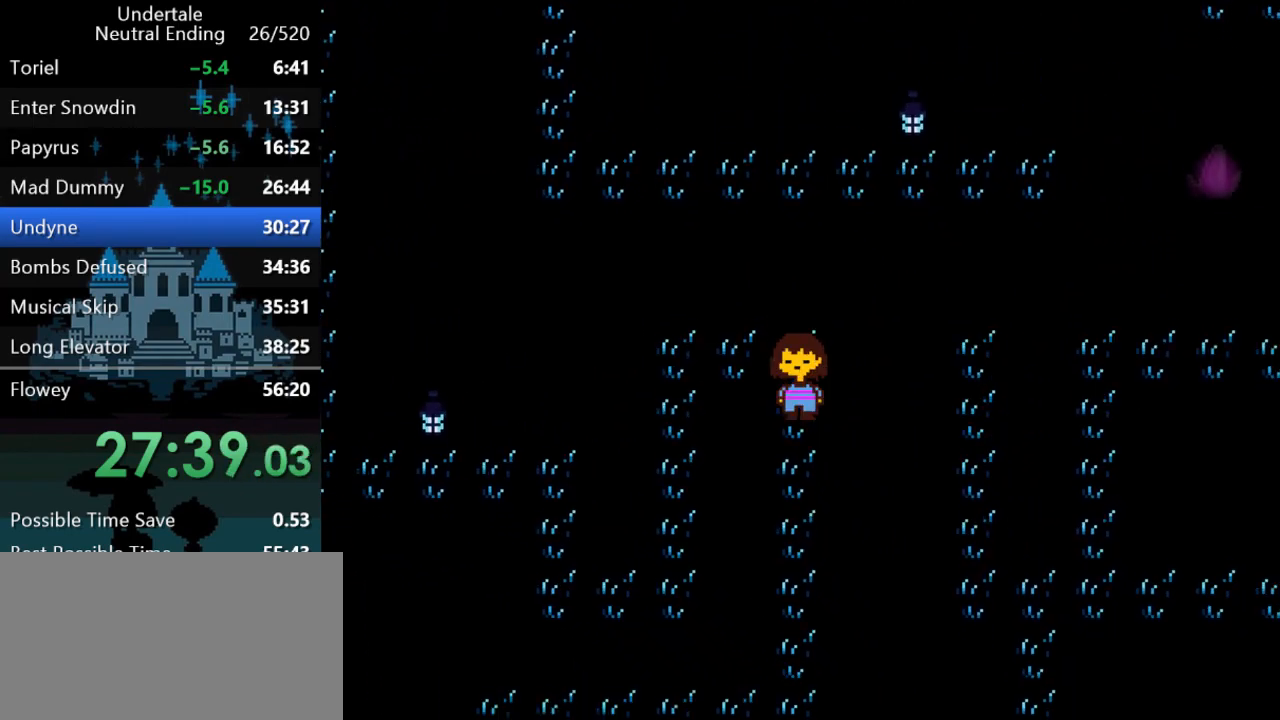
{"keys": ["down", "right"], "events": []}
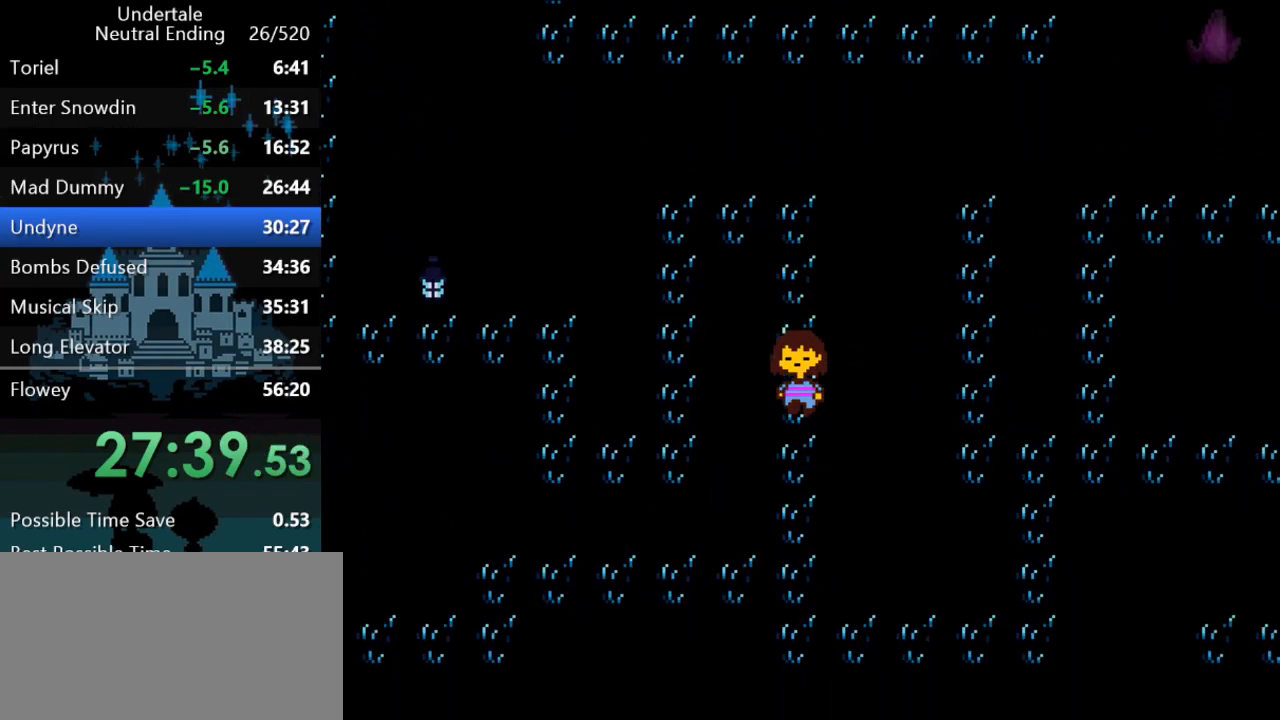
{"keys": ["down", "right"], "events": []}
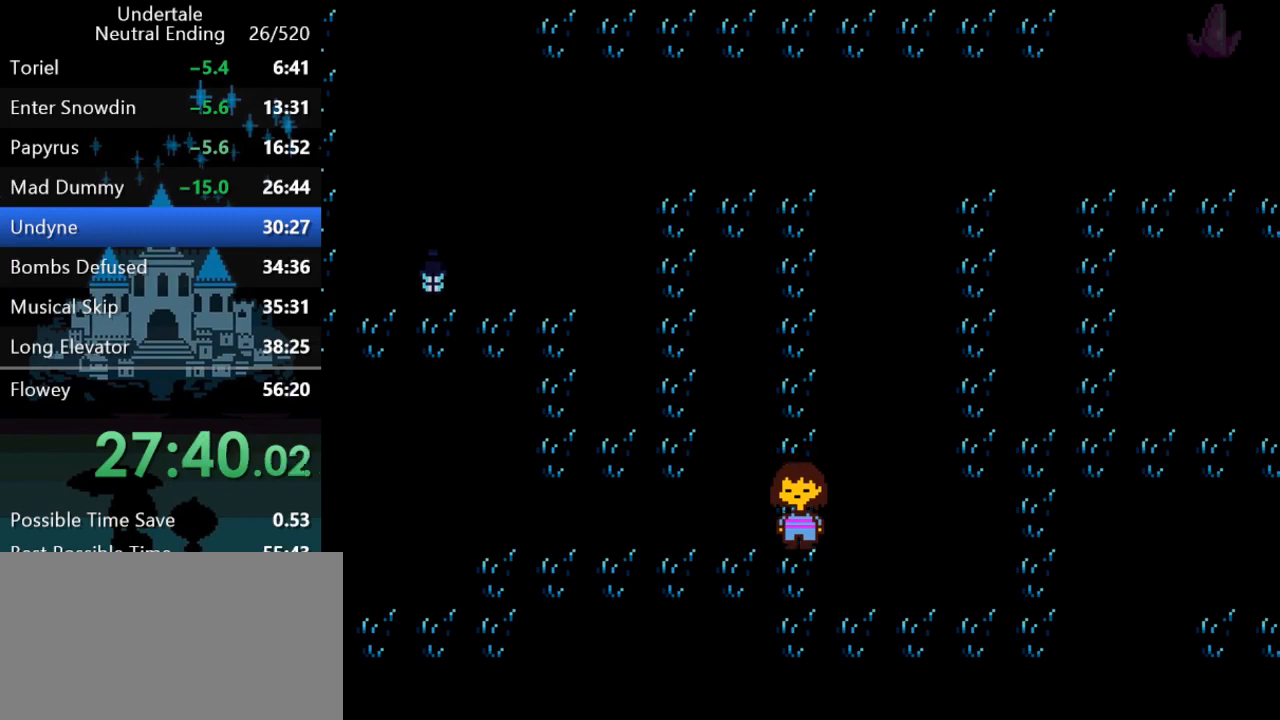
{"keys": ["down", "right"], "events": []}
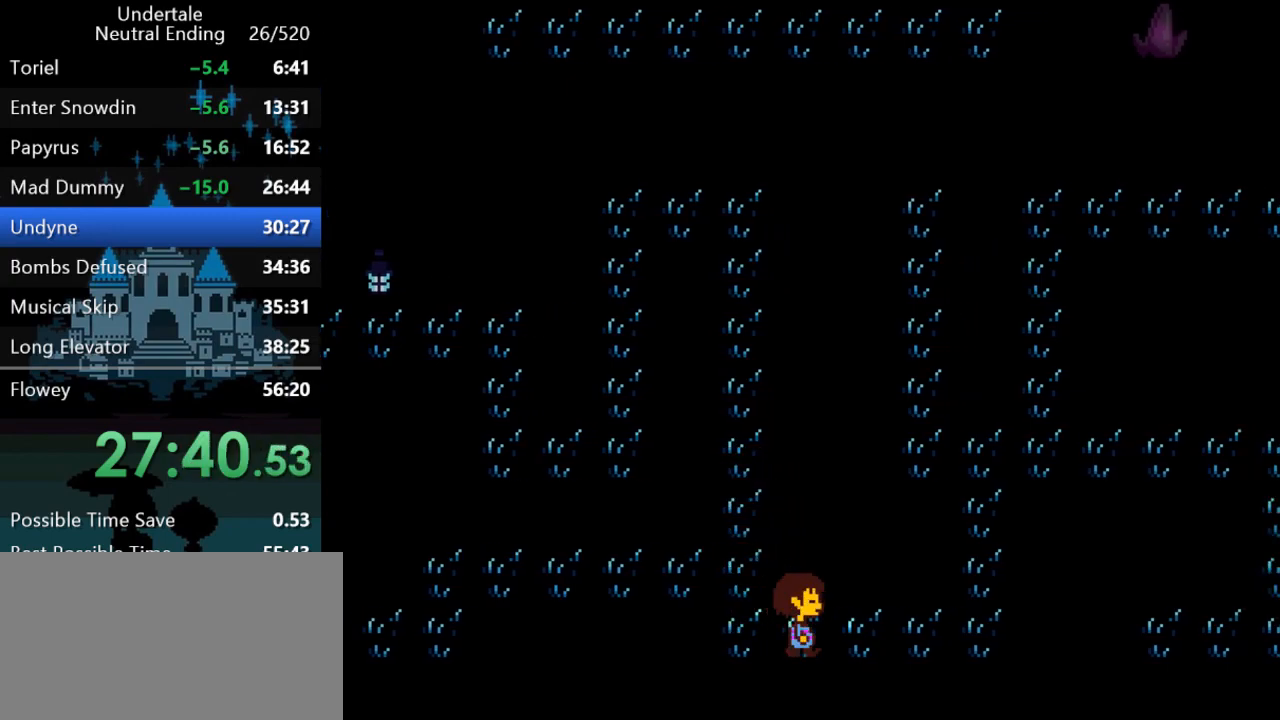
{"keys": ["right", "up"], "events": [[100, "down", "up"], [133, "up", "down"]]}
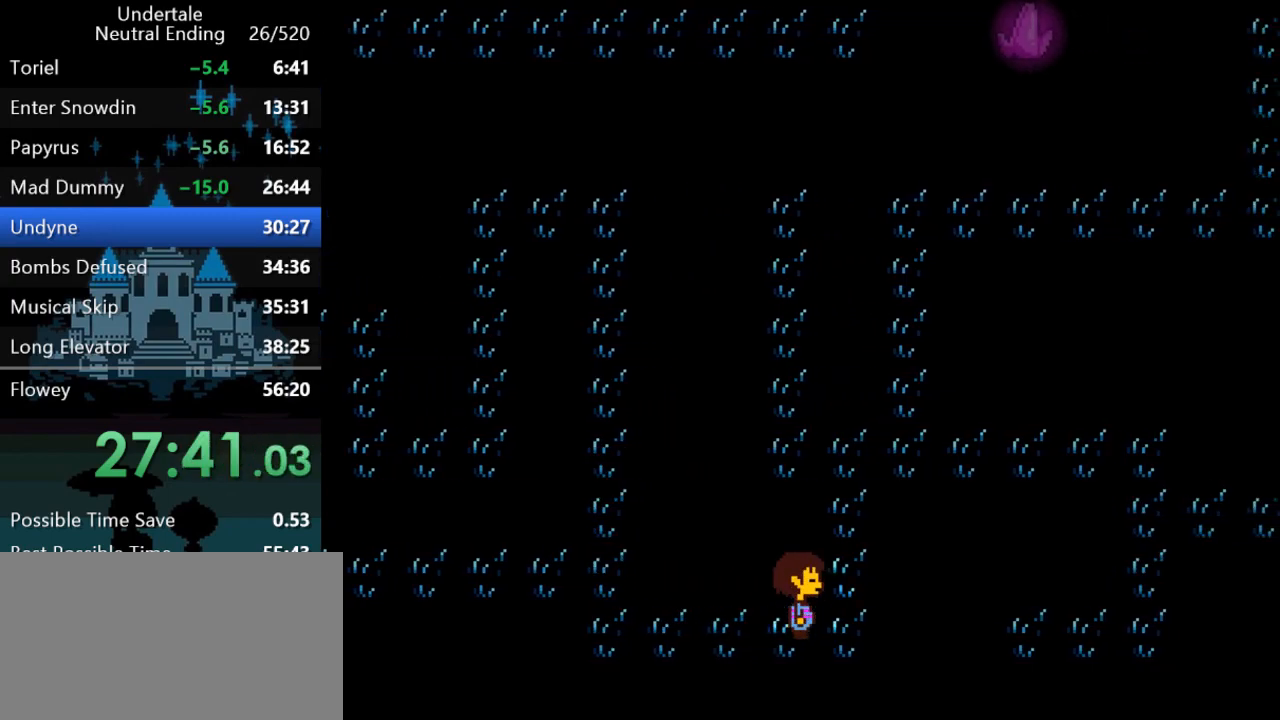
{"keys": ["right", "up"], "events": []}
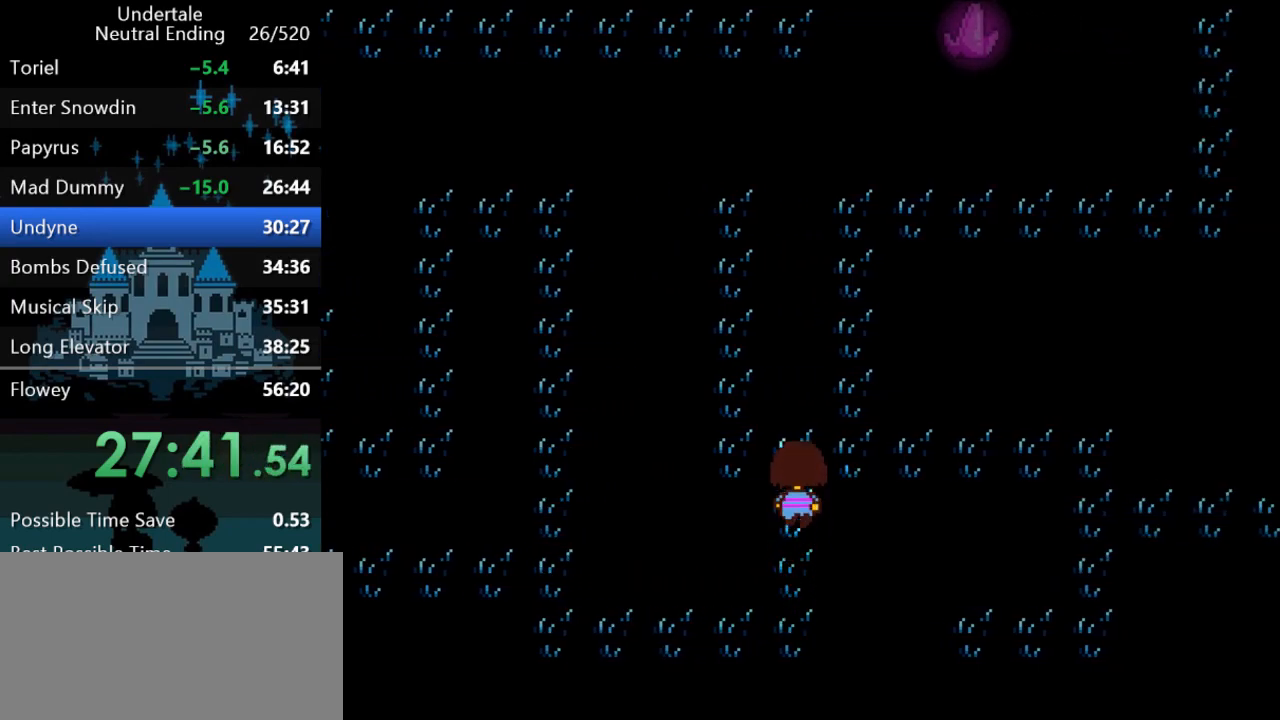
{"keys": ["right", "up"], "events": []}
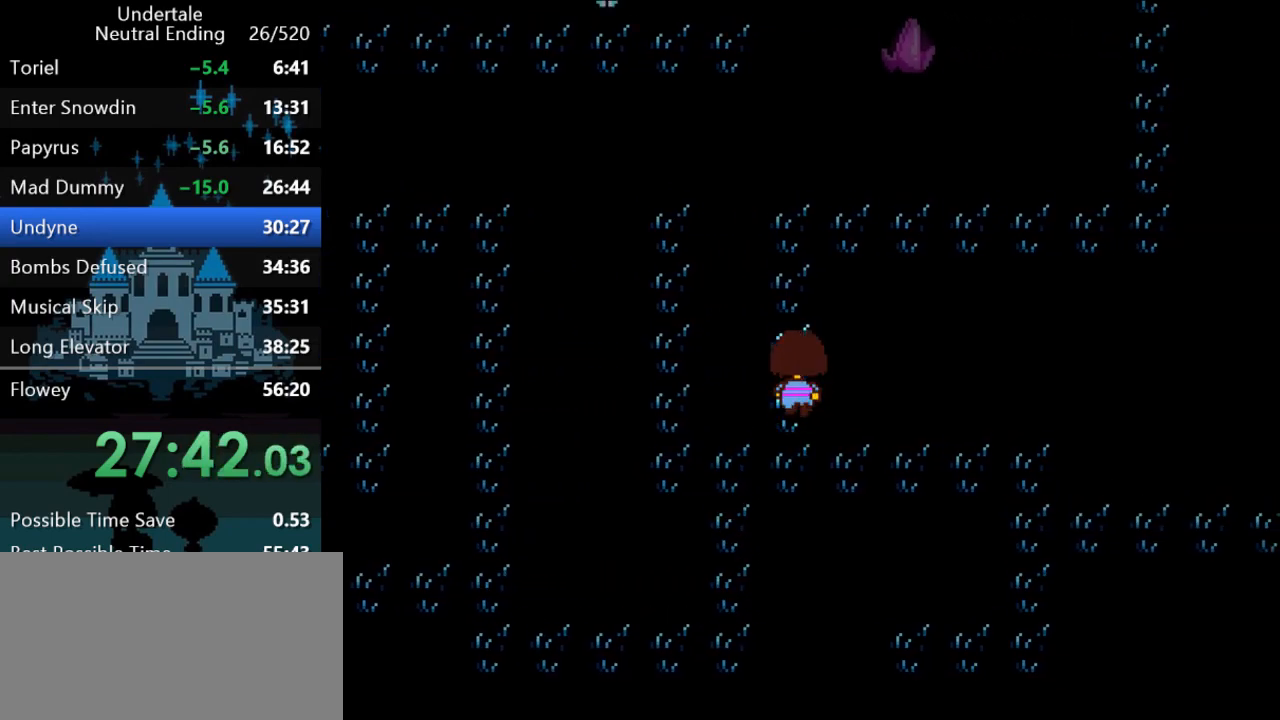
{"keys": ["right", "up"], "events": []}
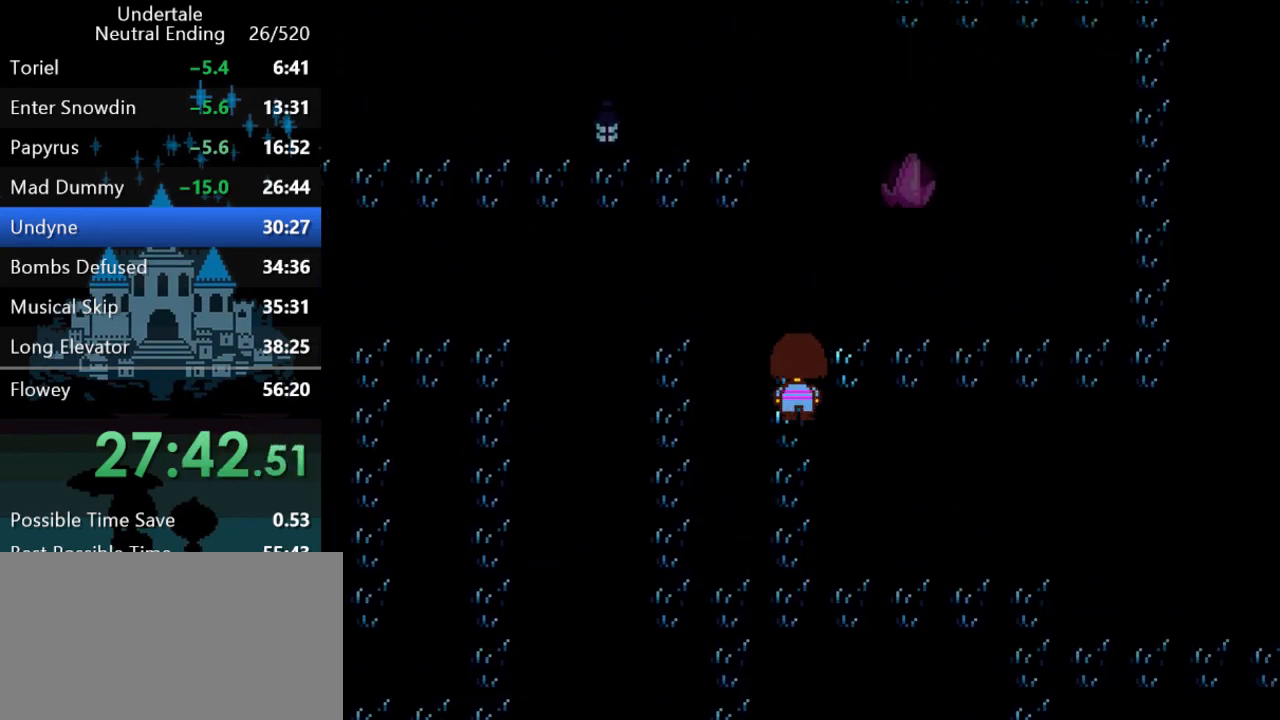
{"keys": ["right", "up"], "events": []}
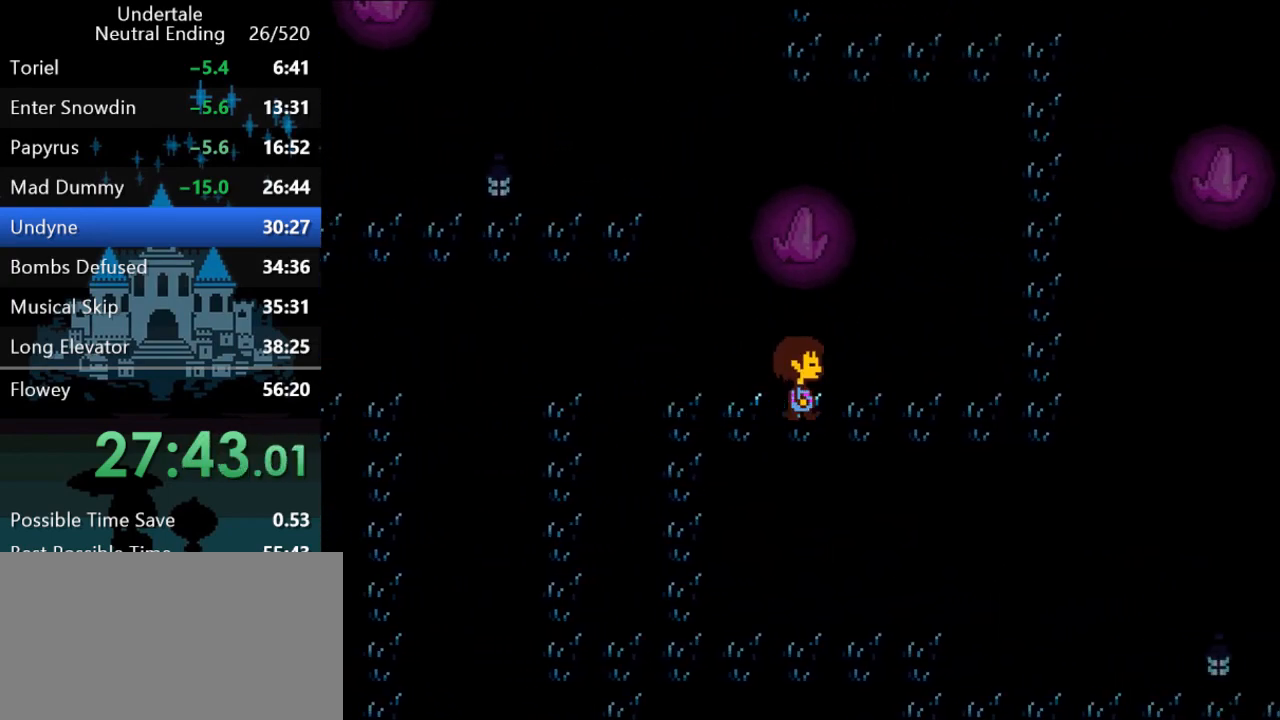
{"keys": ["right", "up"], "events": []}
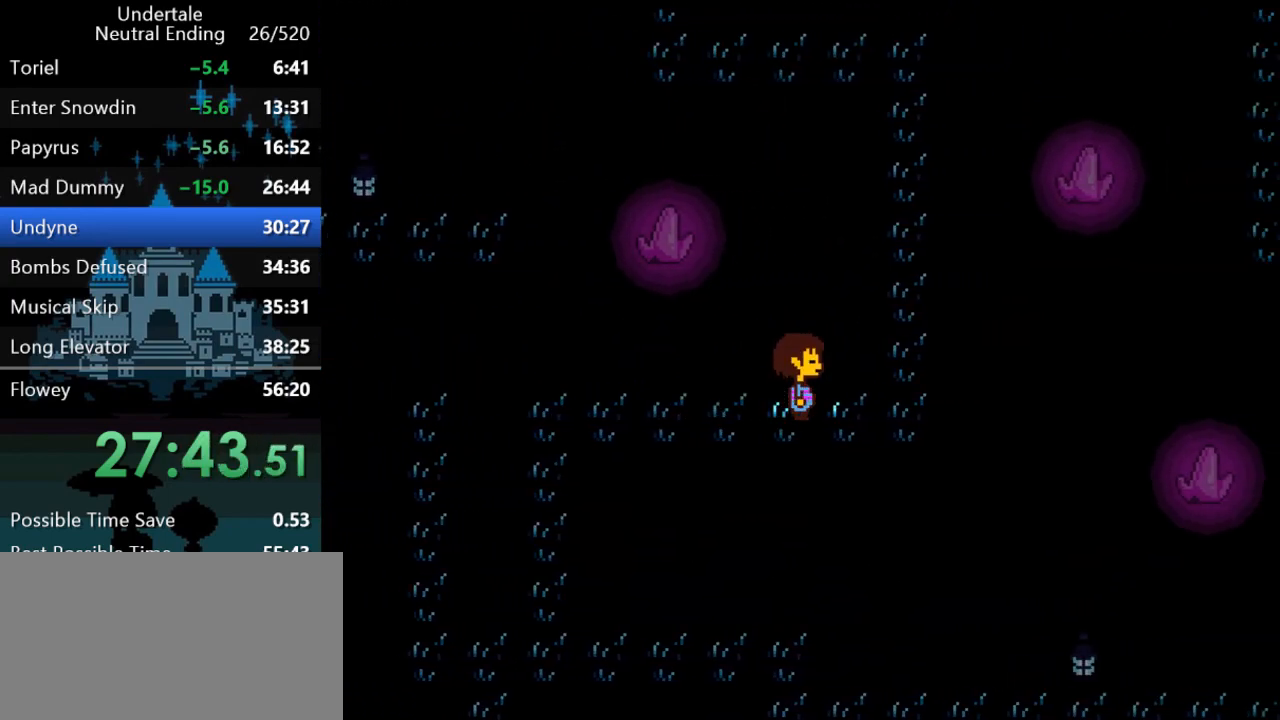
{"keys": ["up"], "events": [[400, "right", "up"]]}
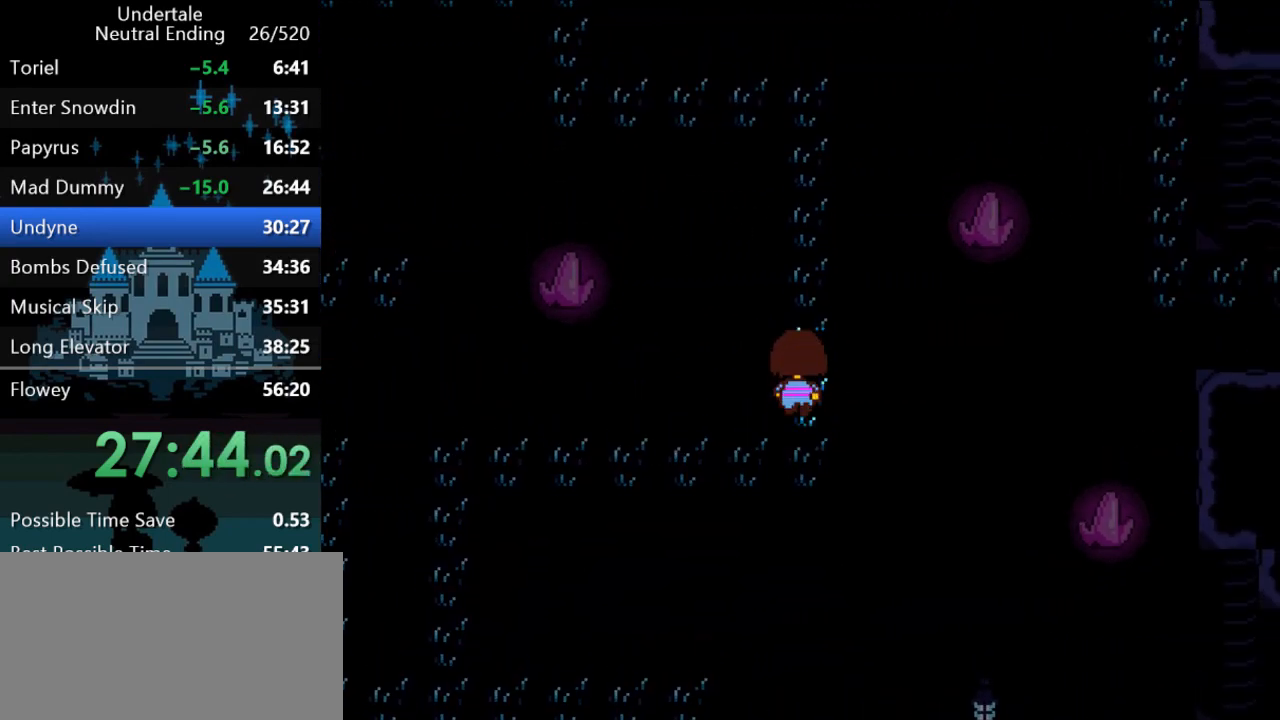
{"keys": ["up"], "events": []}
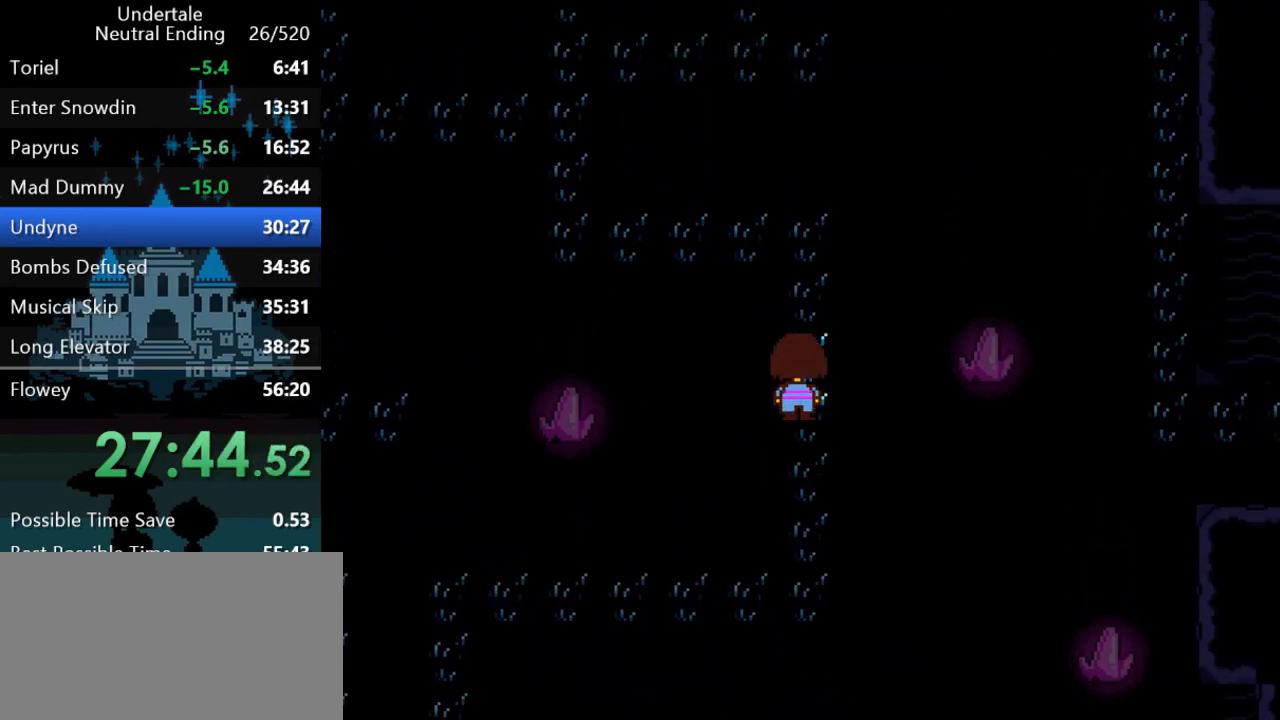
{"keys": ["up"], "events": []}
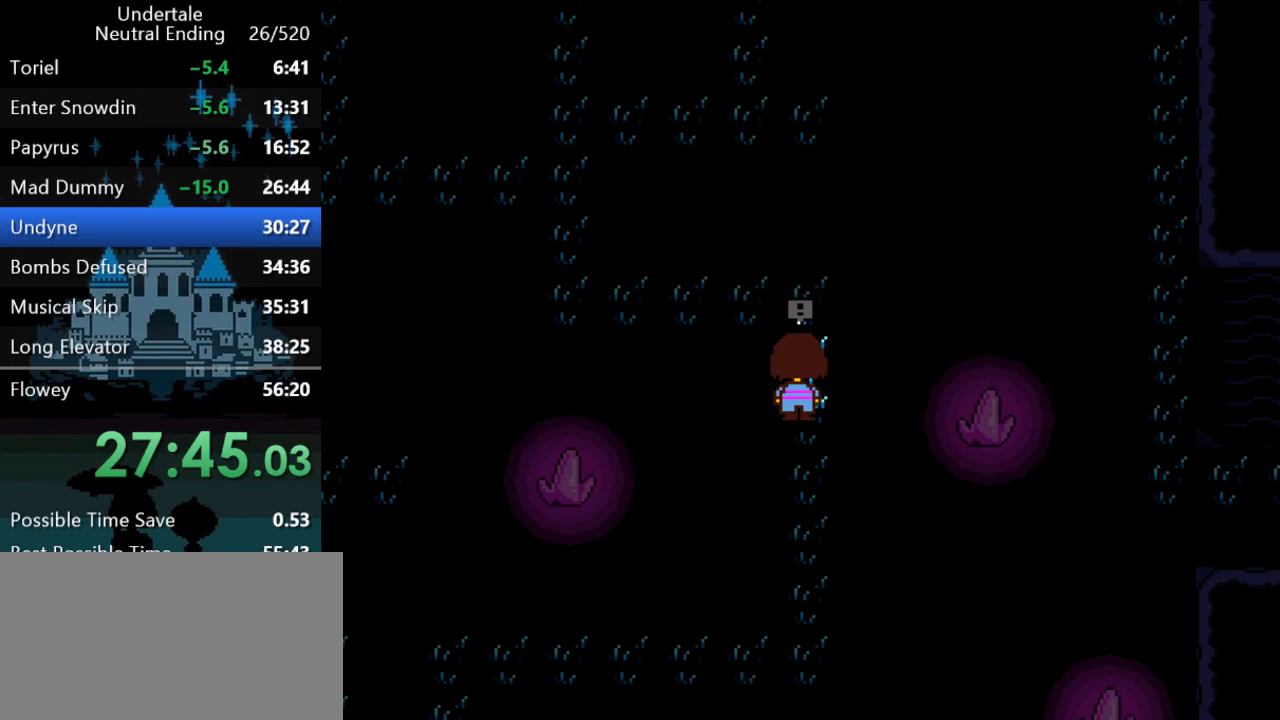
{"keys": ["up"], "events": []}
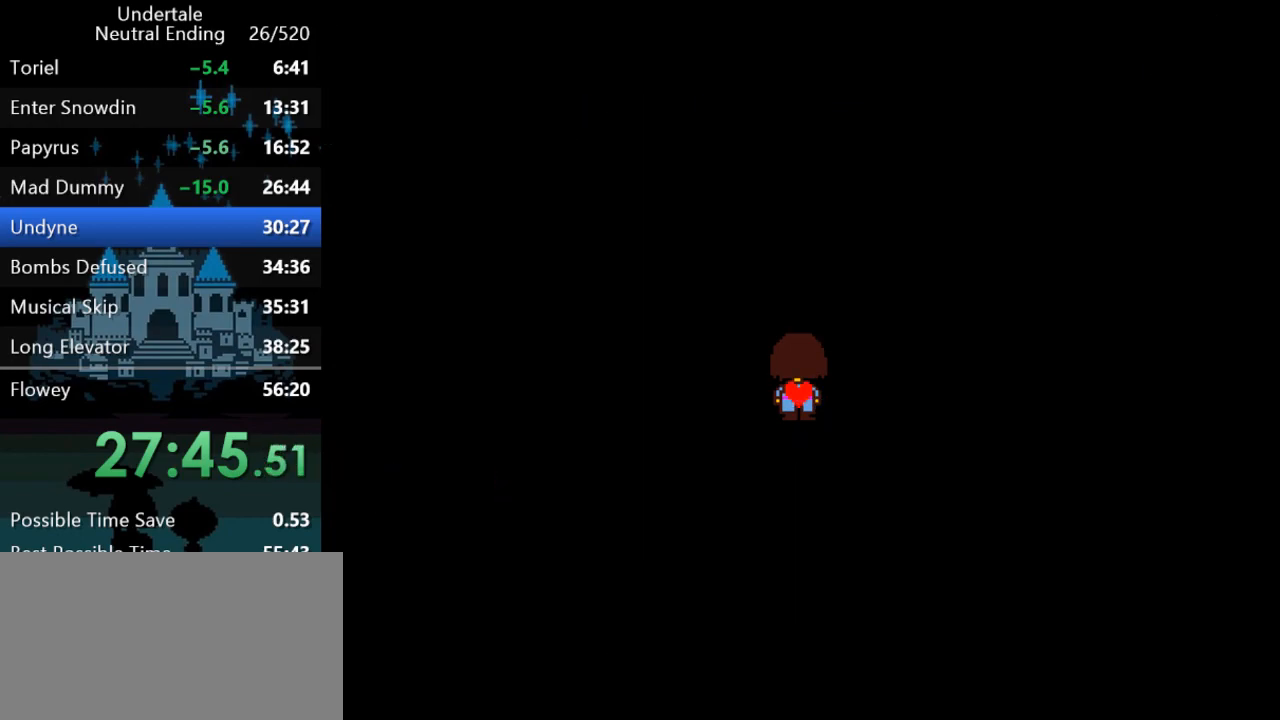
{"keys": [], "events": [[133, "up", "up"]]}
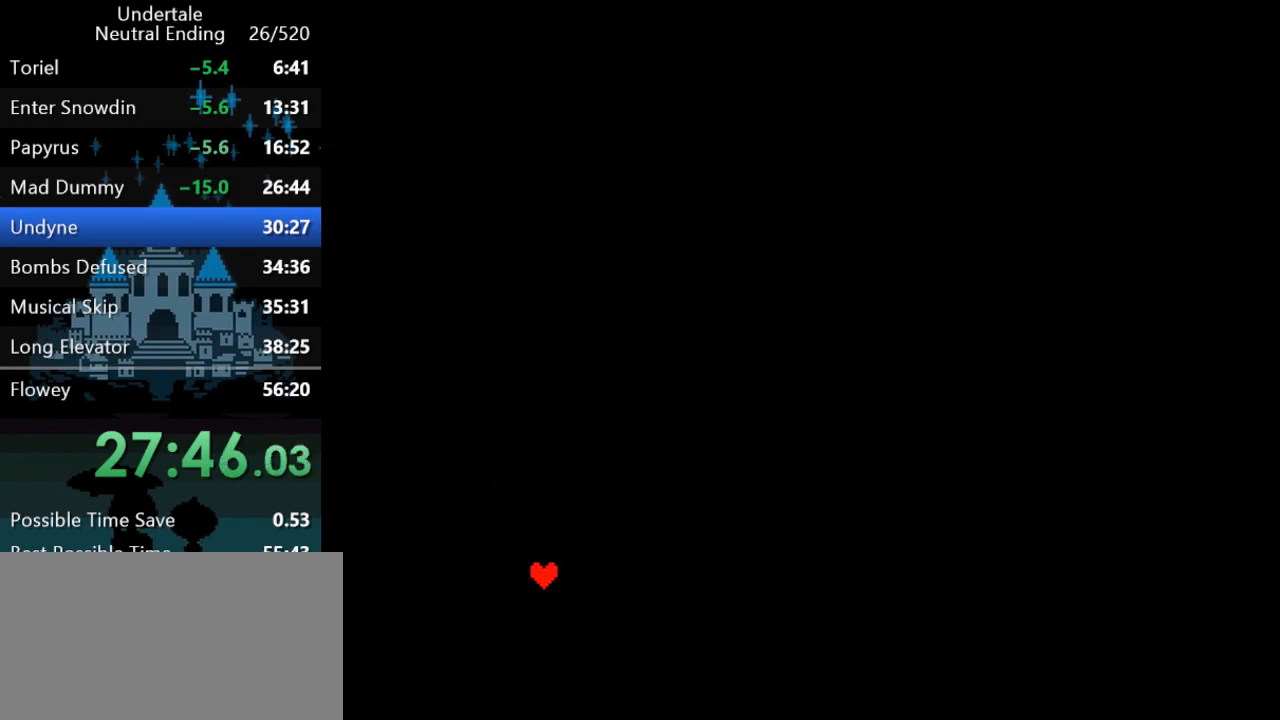
{"keys": ["up"], "events": [[383, "left", "down"], [417, "z", "down"], [450, "z", "up"], [483, "left", "up"], [483, "up", "down"]]}
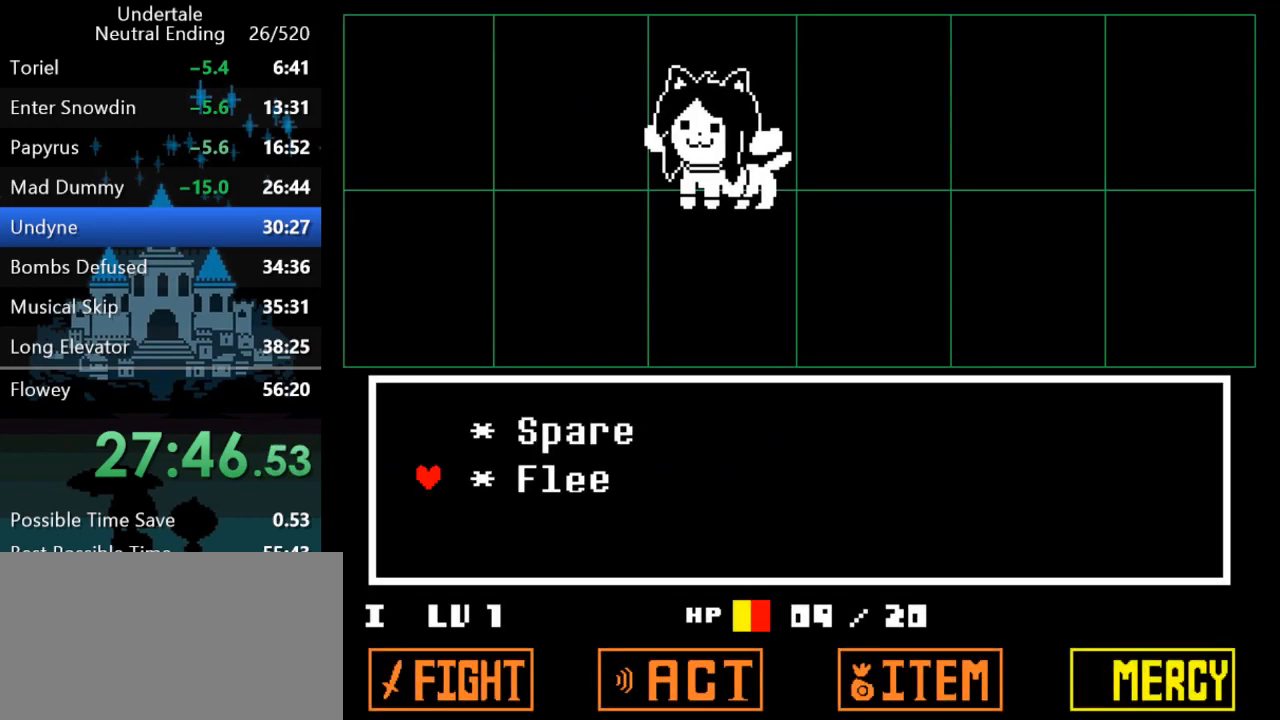
{"keys": ["left", "up"], "events": [[17, "z", "down"], [50, "up", "up"], [50, "z", "up"], [83, "z", "down"], [117, "z", "up"], [400, "left", "down"], [433, "up", "down"]]}
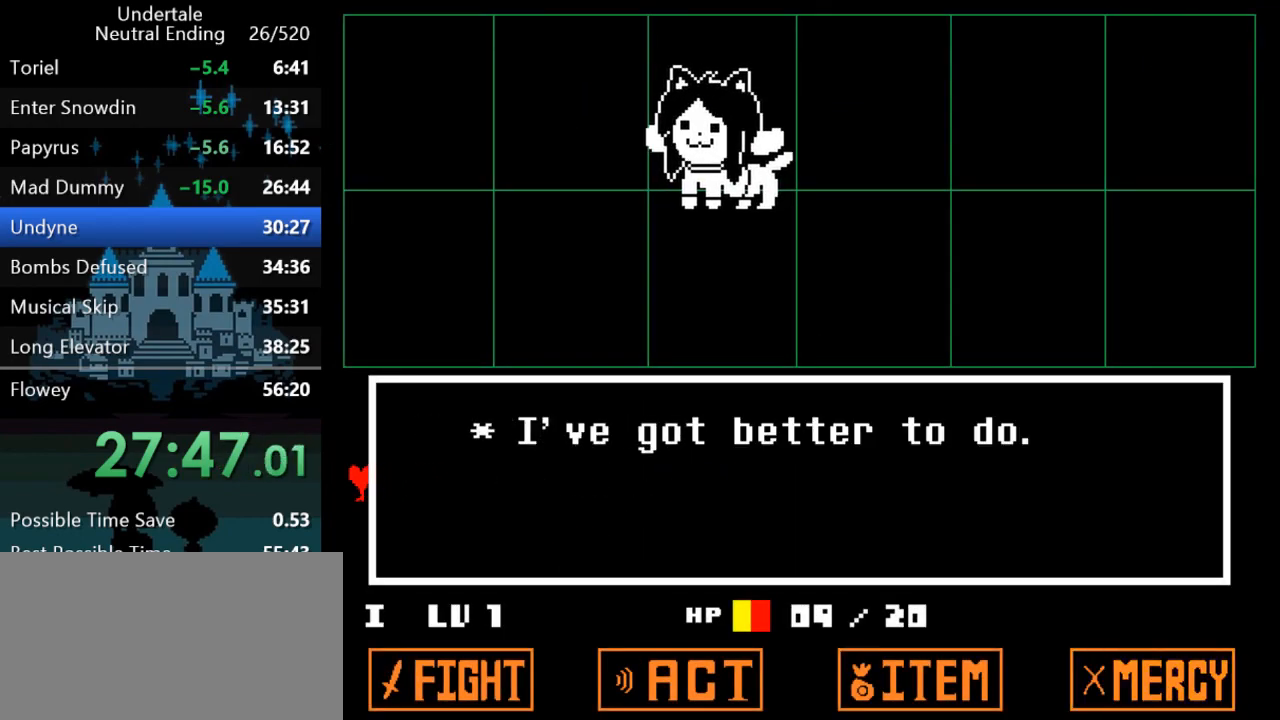
{"keys": ["left", "up"], "events": []}
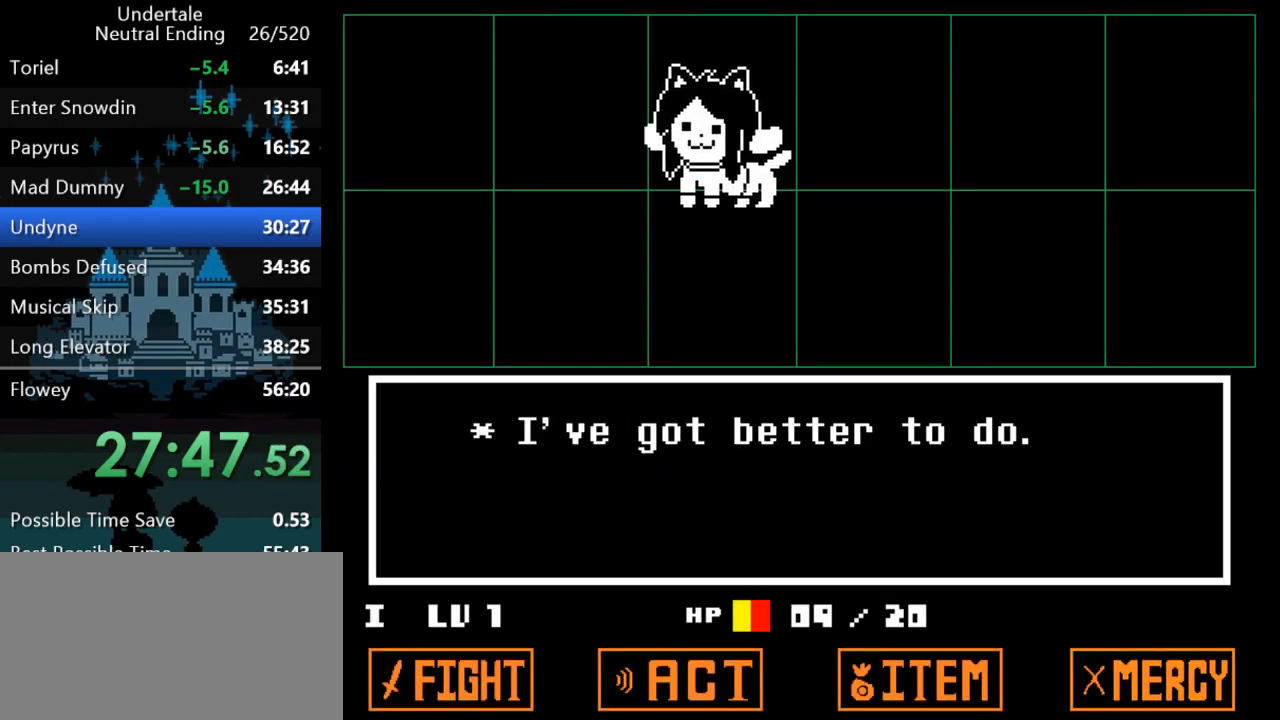
{"keys": ["left", "up"], "events": []}
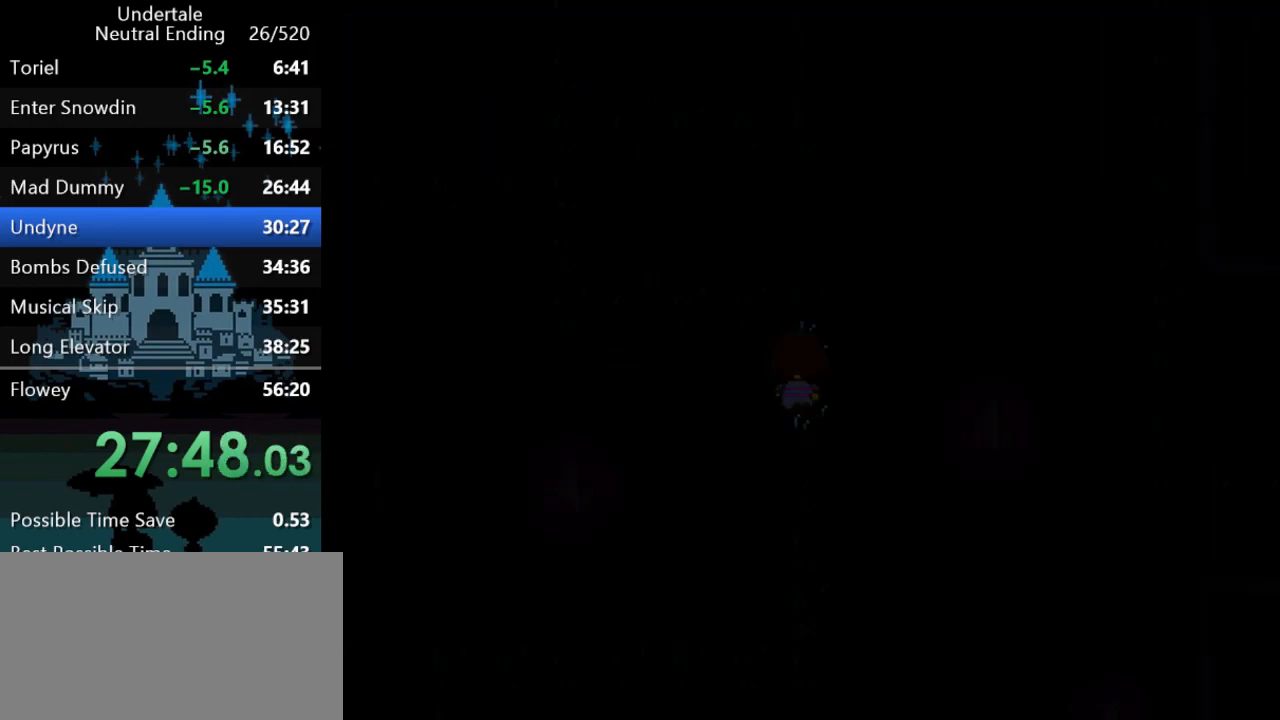
{"keys": ["left", "up"], "events": []}
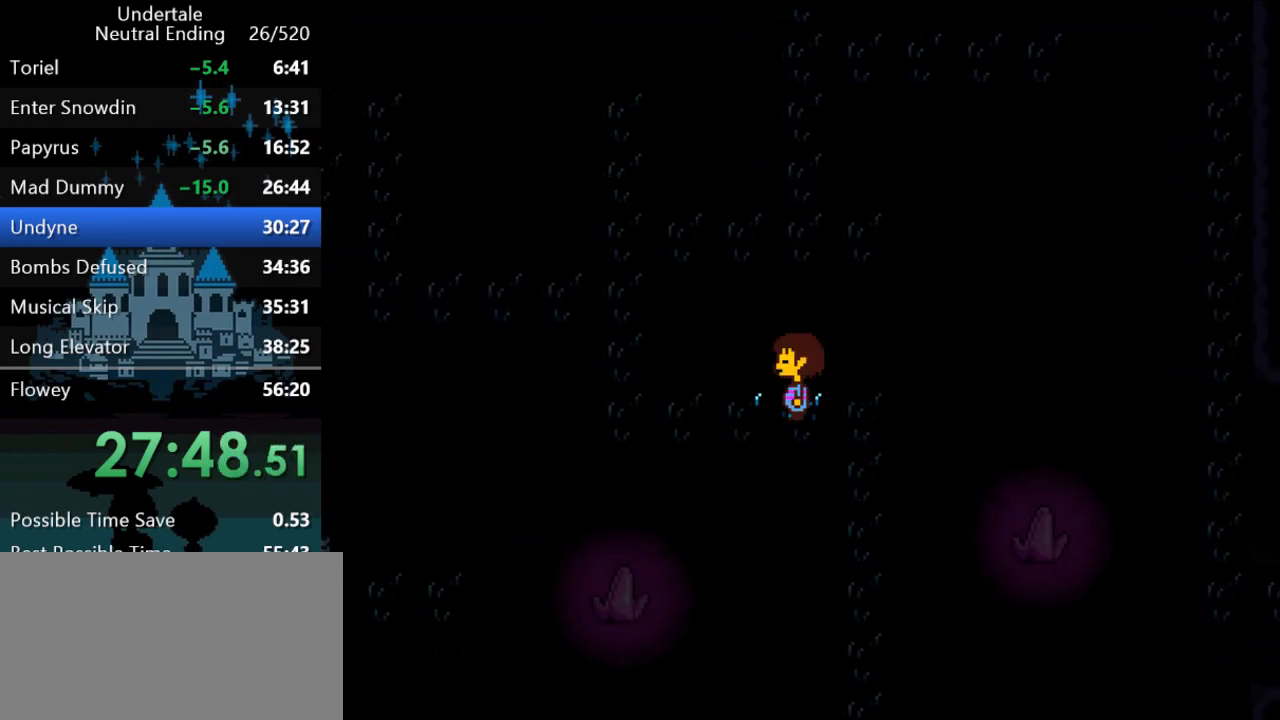
{"keys": ["left", "up"], "events": []}
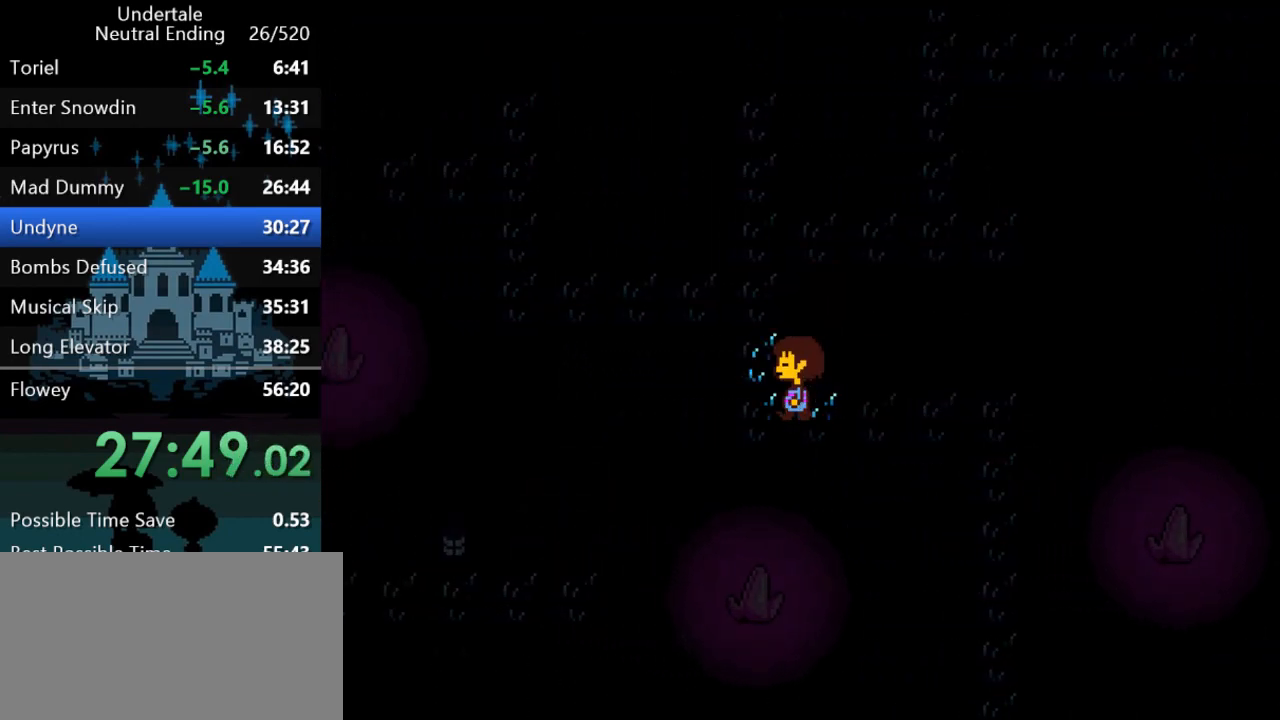
{"keys": ["right", "up"], "events": [[217, "left", "up"], [217, "right", "down"]]}
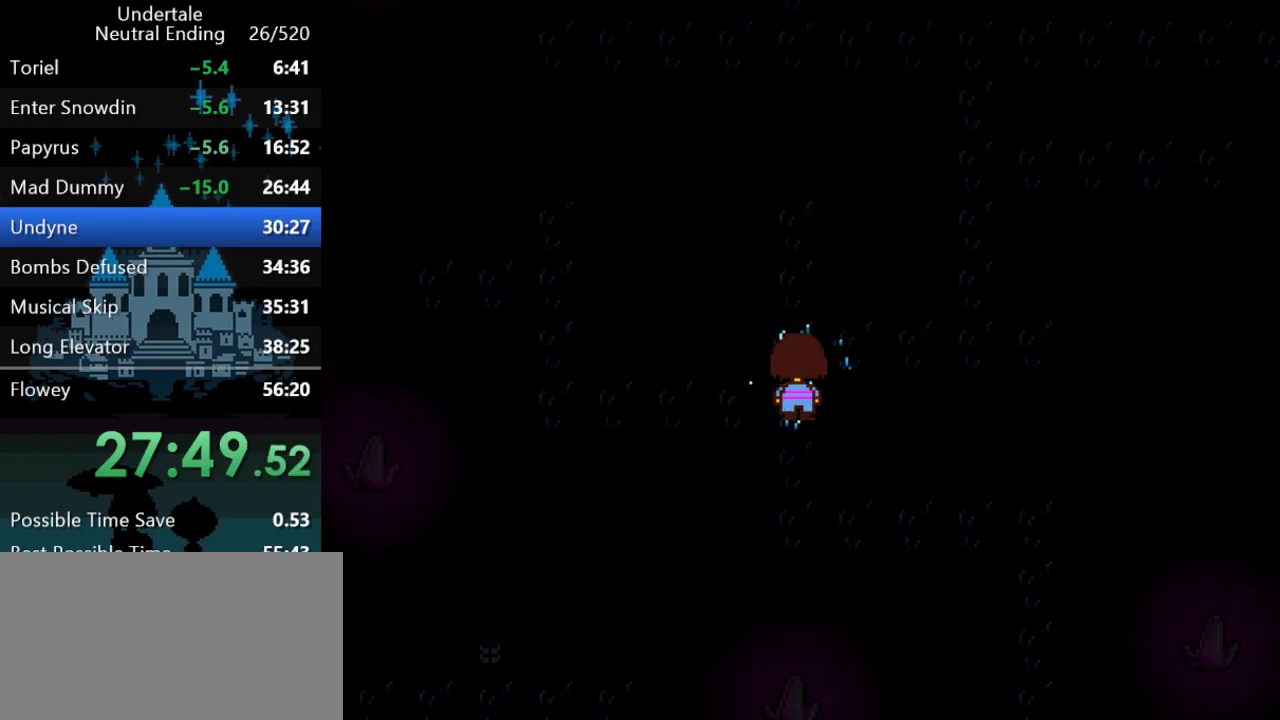
{"keys": ["right", "up"], "events": []}
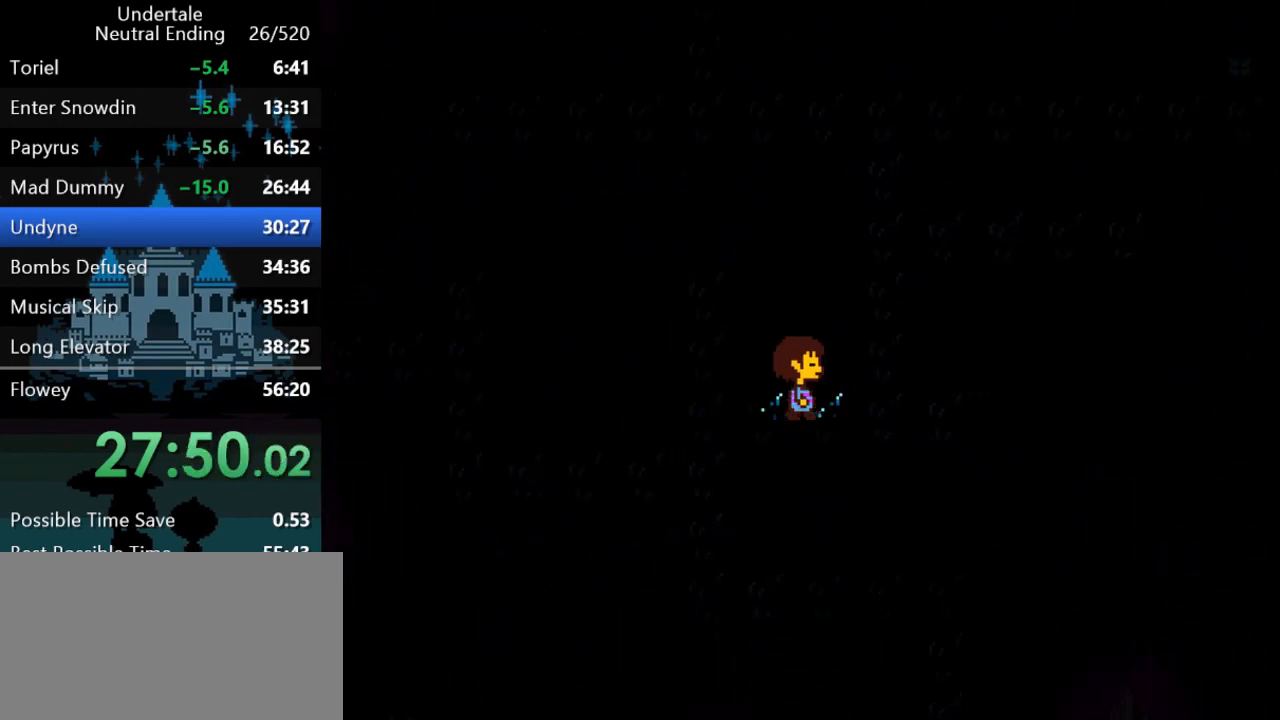
{"keys": ["up"], "events": [[383, "right", "up"]]}
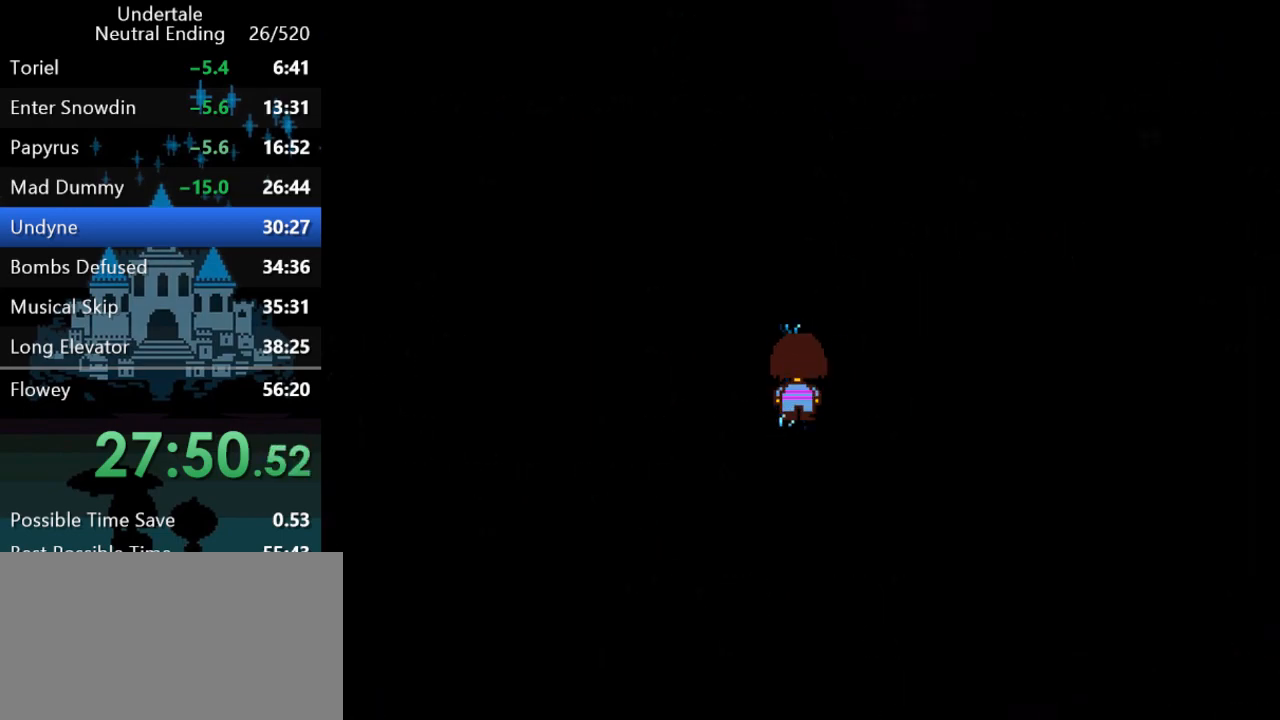
{"keys": ["up"], "events": []}